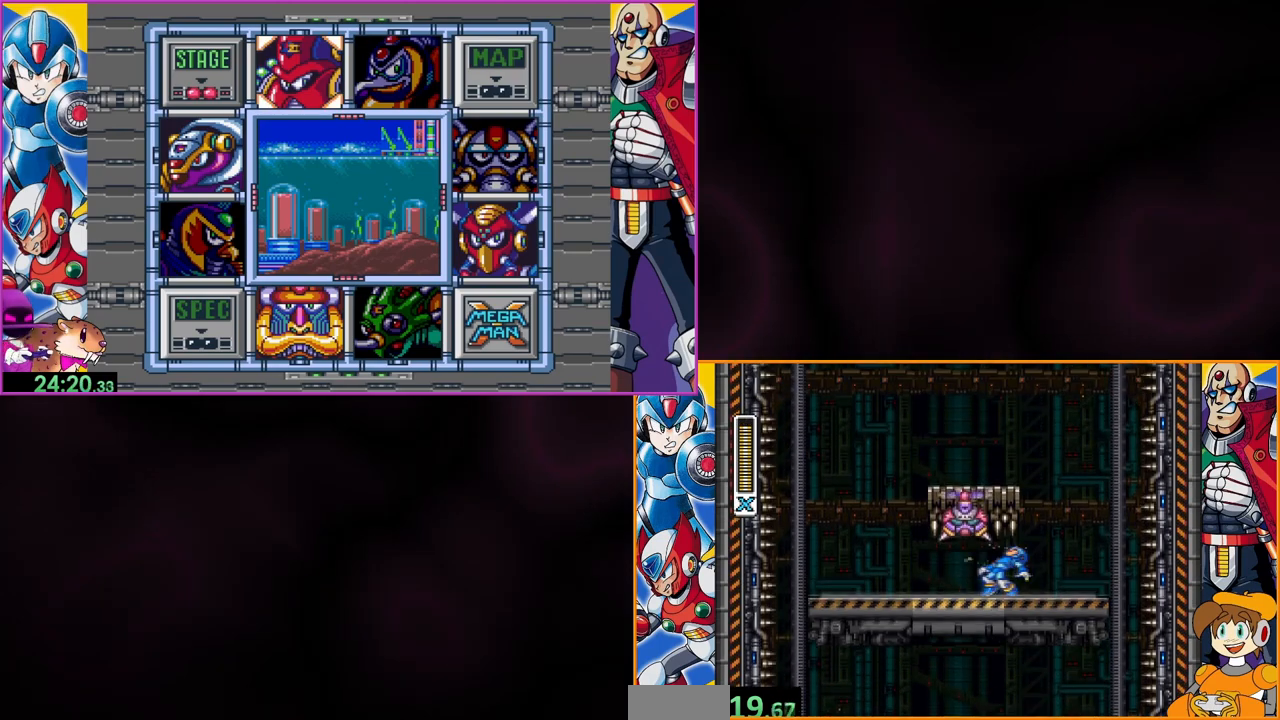
Gameplay with a controller (Nintendo layout); each line is a JSON object with the inputs held at the frame after it. "events" lists button and stick changes between this image and that frame as [ms after this image, input, new state], when the widget could be followed in between. Not read: DPAD_RIGHT L3 R3.
{"buttons": ["Y"], "events": []}
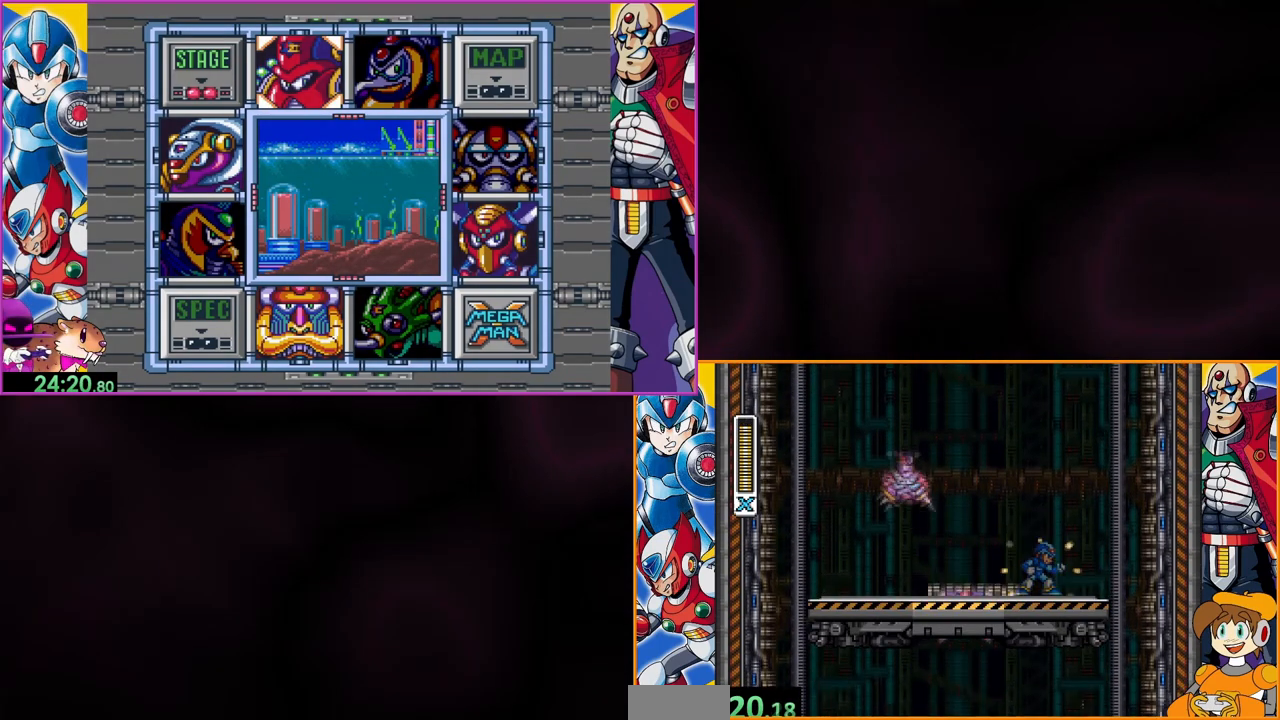
{"buttons": ["Y"], "events": [[267, "DPAD_LEFT", "down"], [367, "DPAD_LEFT", "up"], [367, "Y", "up"], [433, "Y", "down"]]}
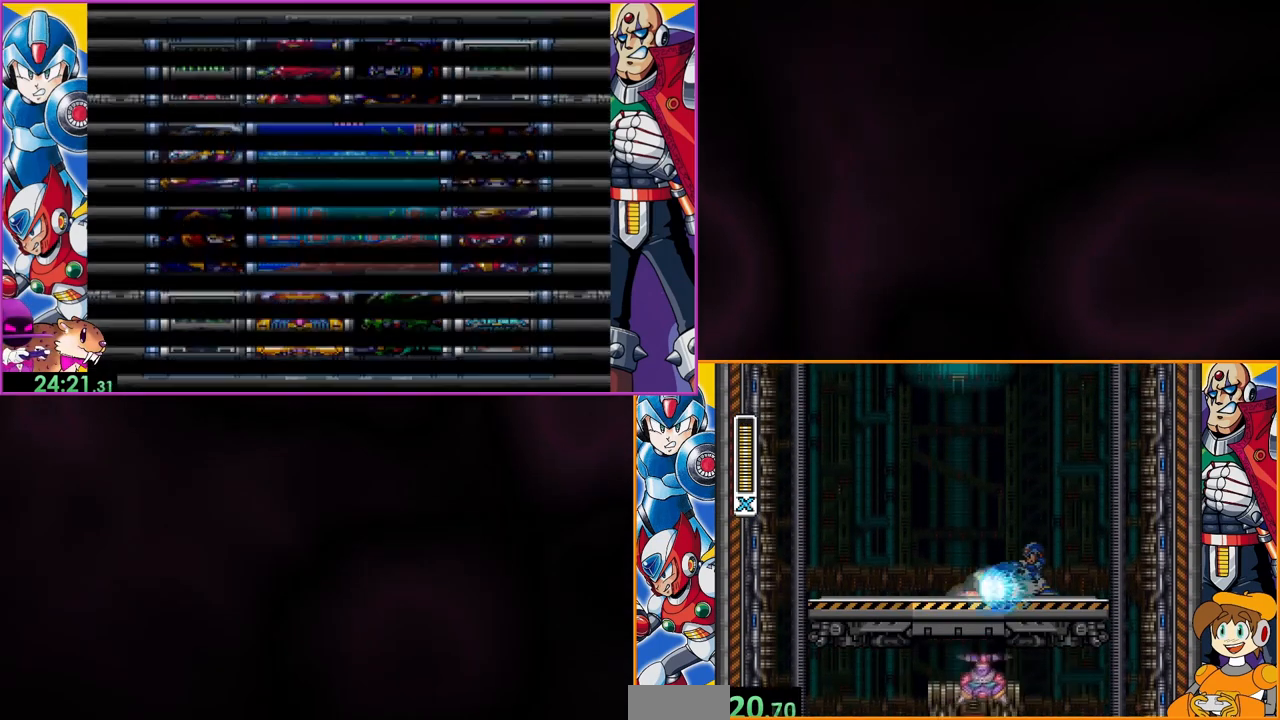
{"buttons": ["Y"], "events": []}
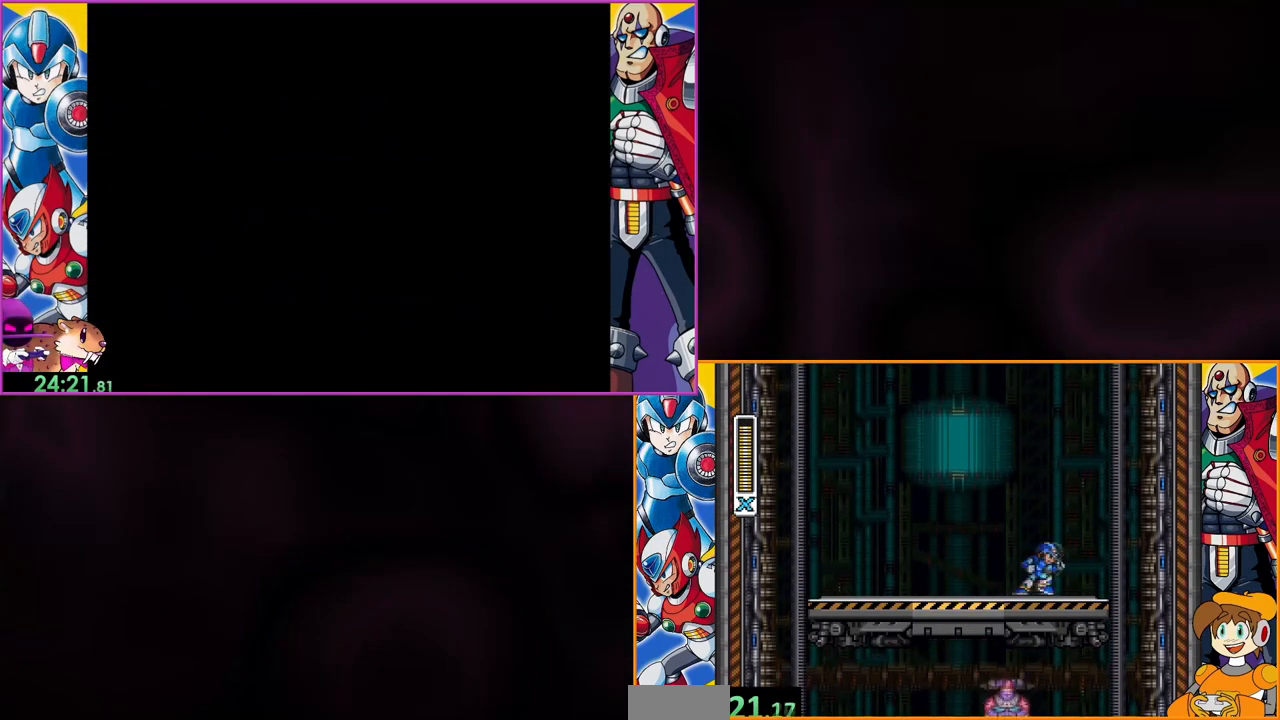
{"buttons": ["Y", "DPAD_LEFT"], "events": [[200, "DPAD_LEFT", "down"]]}
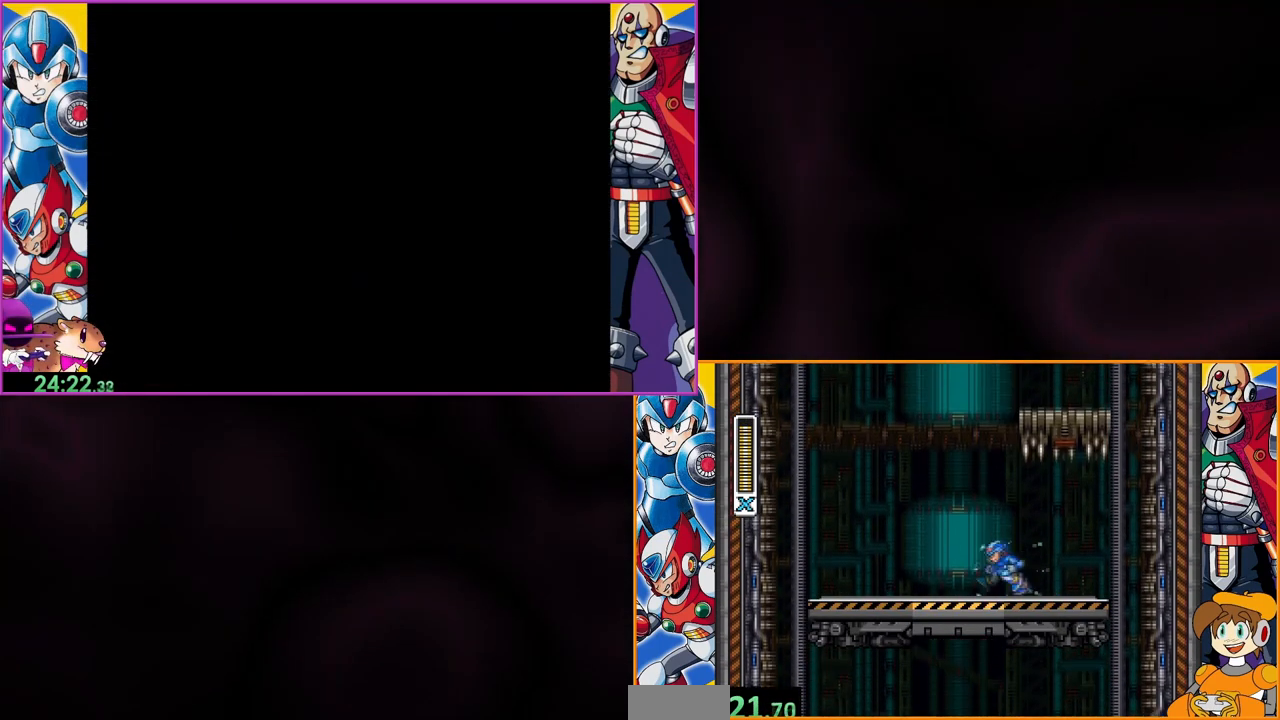
{"buttons": ["Y", "DPAD_LEFT"], "events": [[367, "DPAD_LEFT", "up"], [500, "DPAD_LEFT", "down"]]}
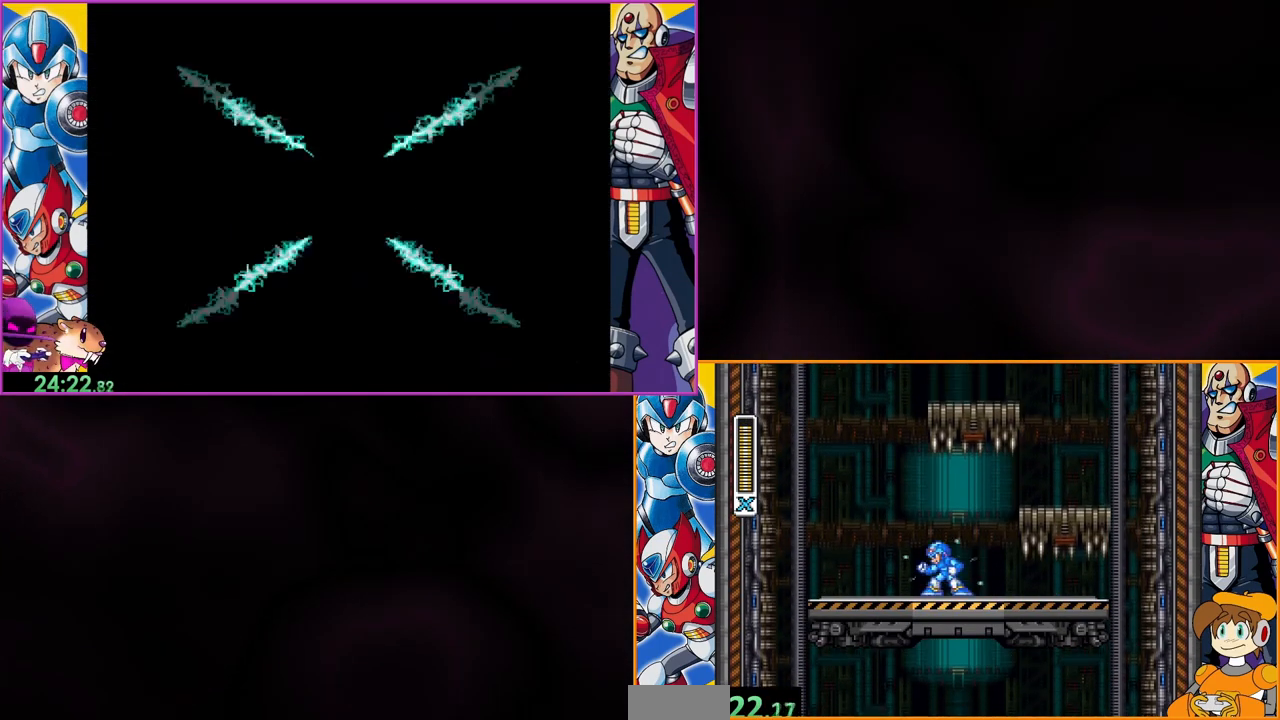
{"buttons": ["Y"], "events": [[300, "DPAD_LEFT", "up"]]}
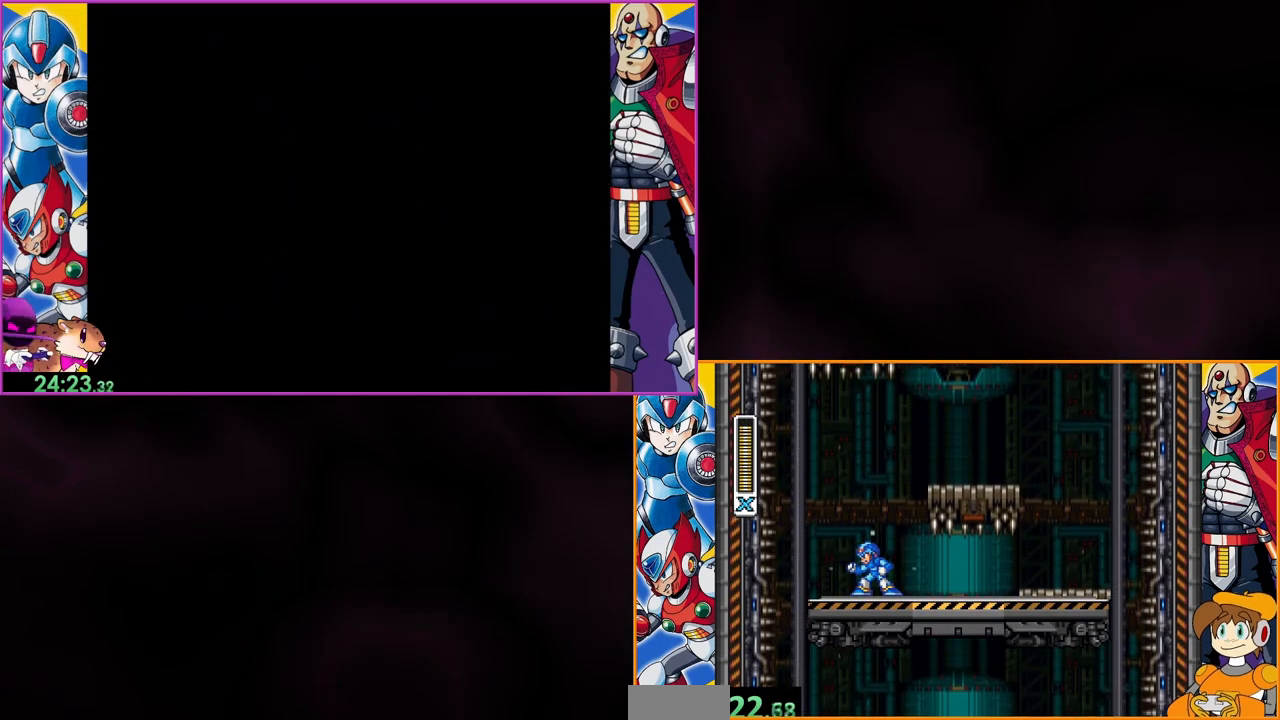
{"buttons": ["Y"], "events": [[167, "DPAD_LEFT", "down"], [267, "DPAD_LEFT", "up"]]}
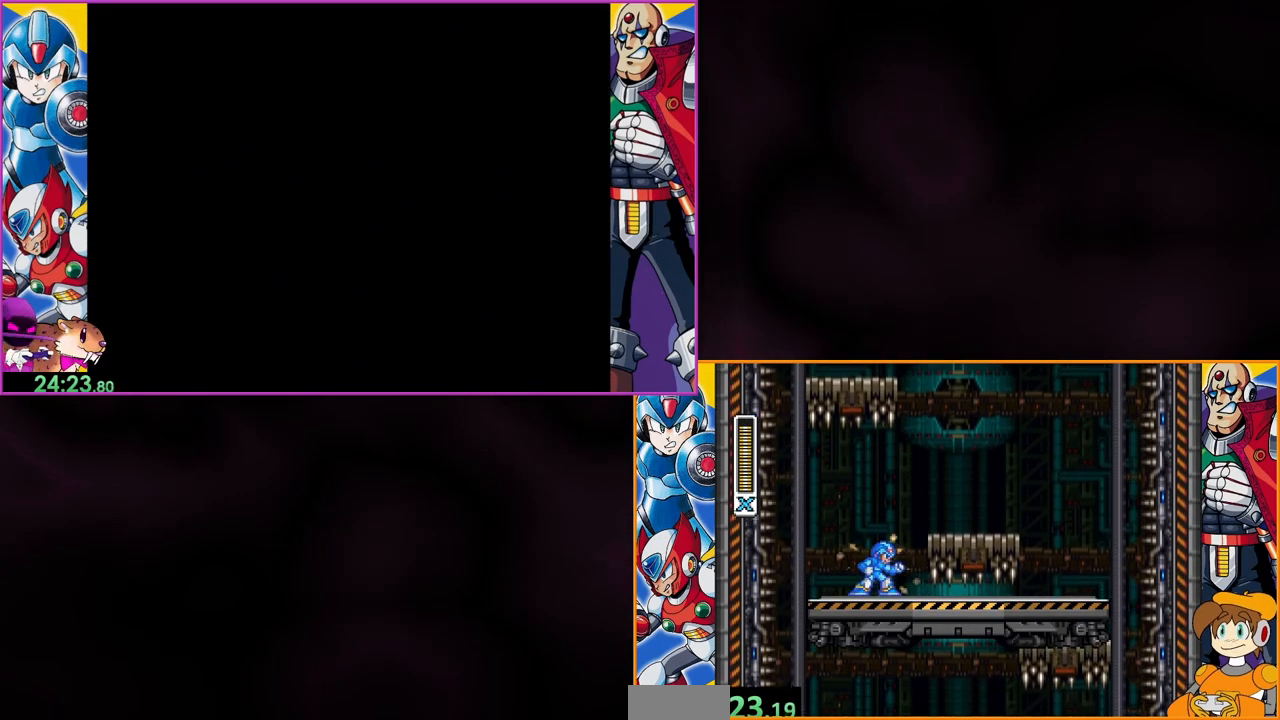
{"buttons": ["Y"], "events": [[300, "B", "down"], [433, "B", "up"]]}
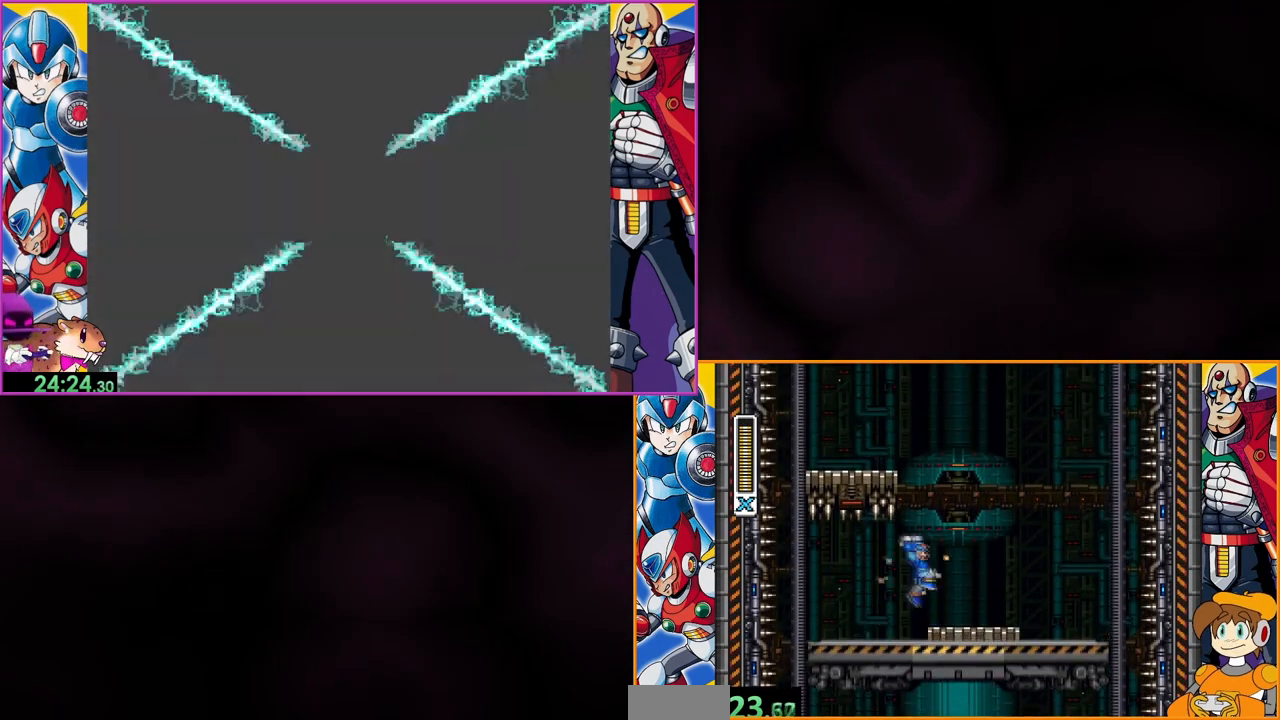
{"buttons": ["Y"], "events": []}
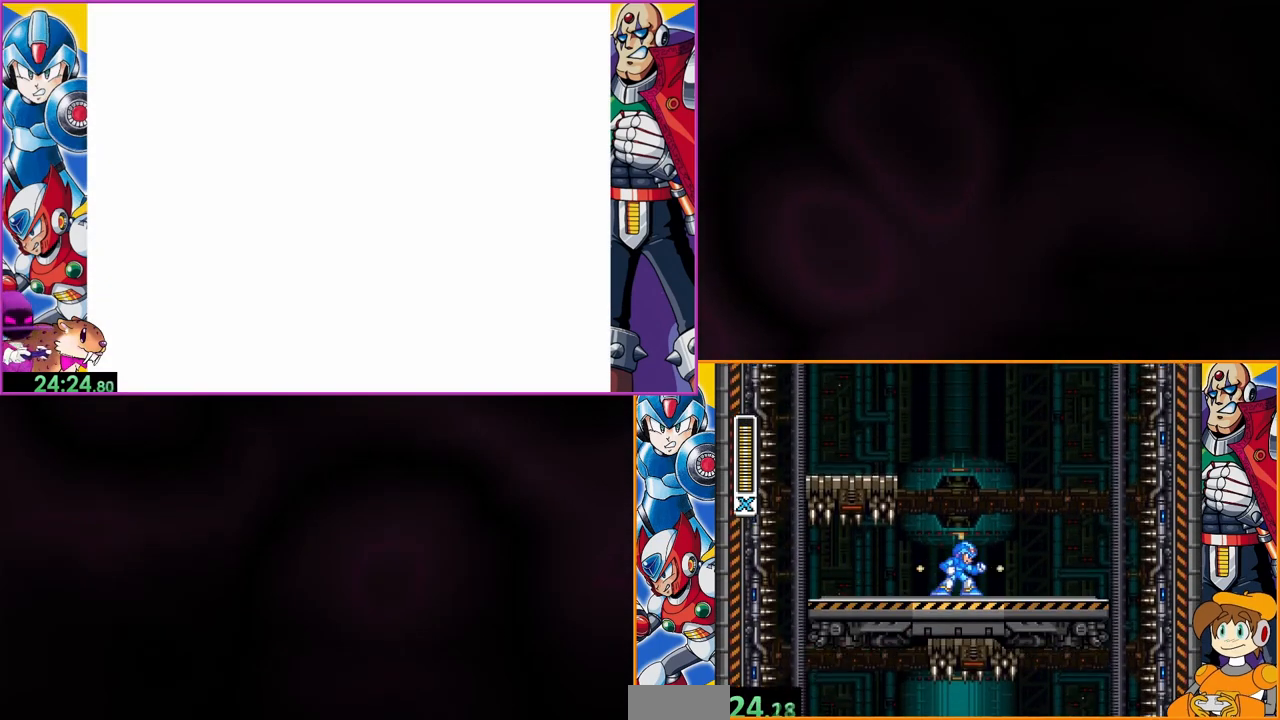
{"buttons": ["Y"], "events": []}
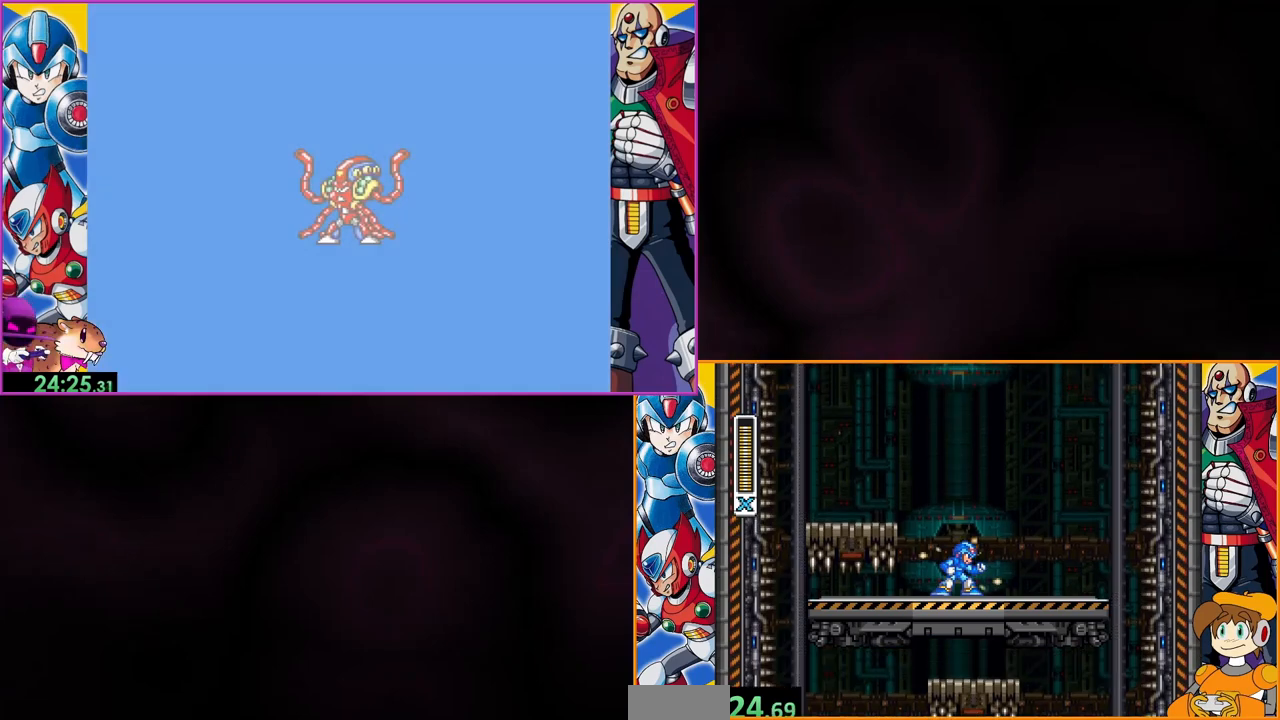
{"buttons": ["Y"], "events": []}
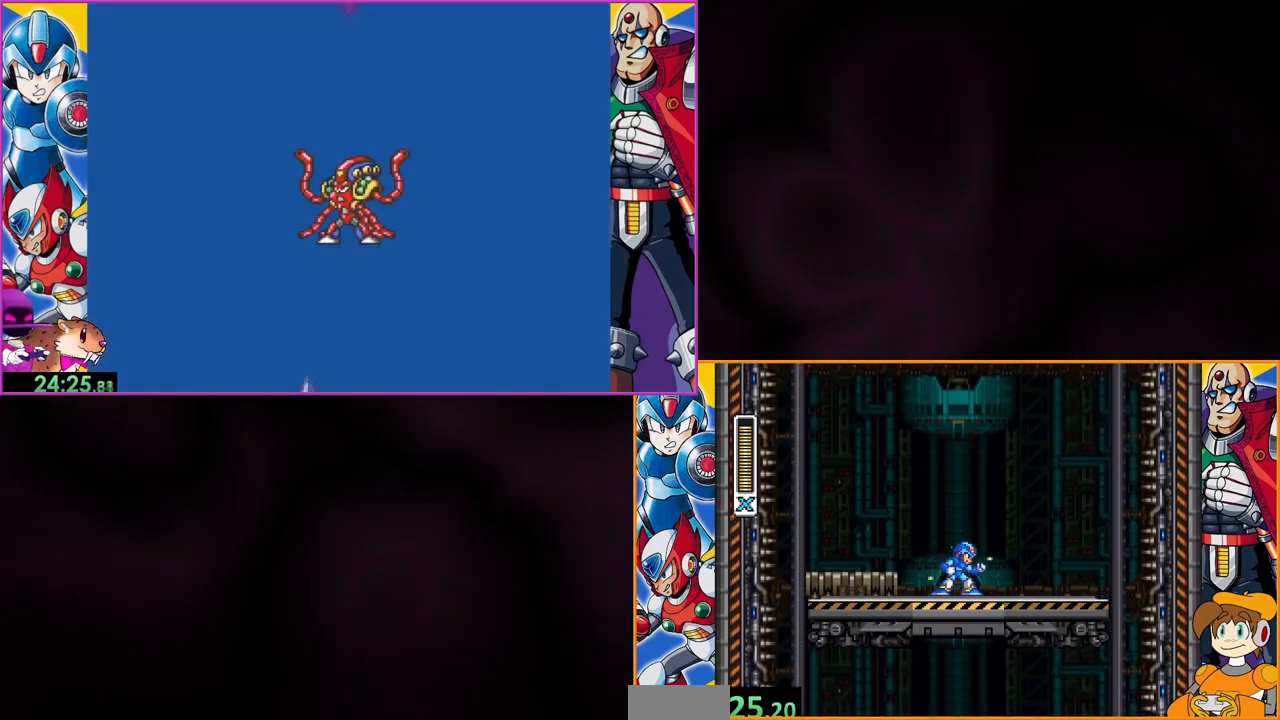
{"buttons": ["Y"], "events": []}
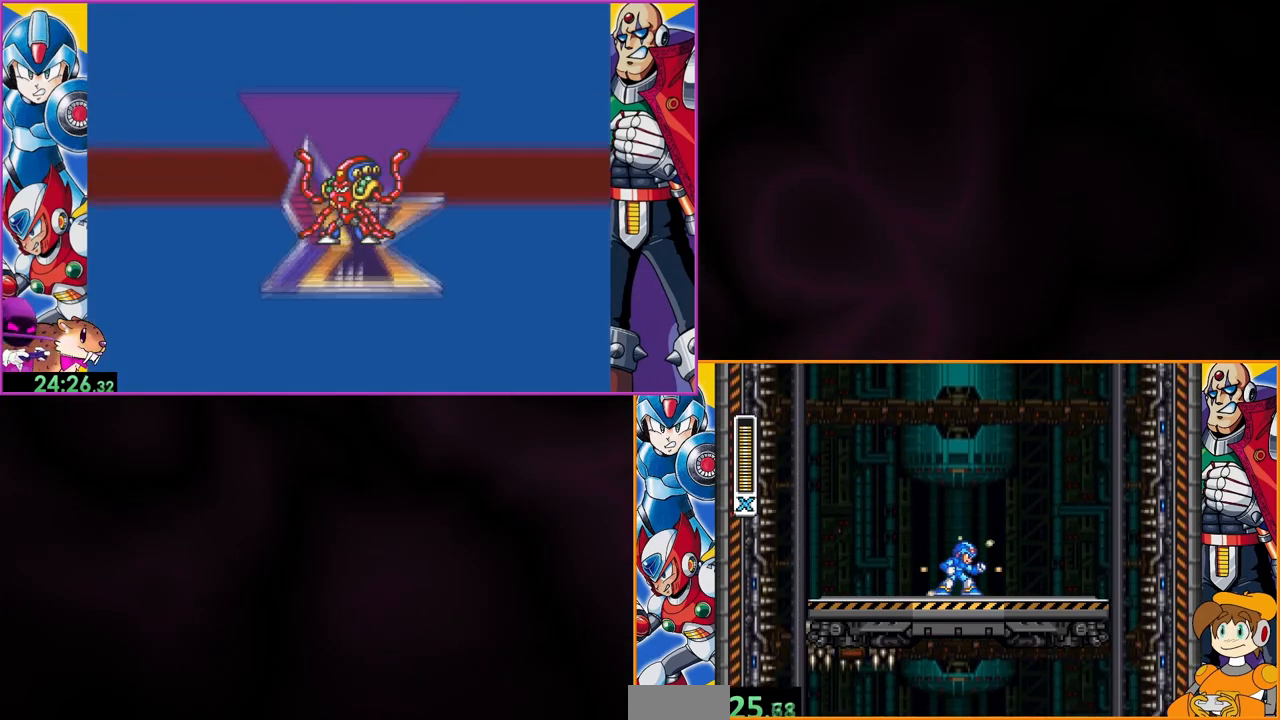
{"buttons": ["Y"], "events": []}
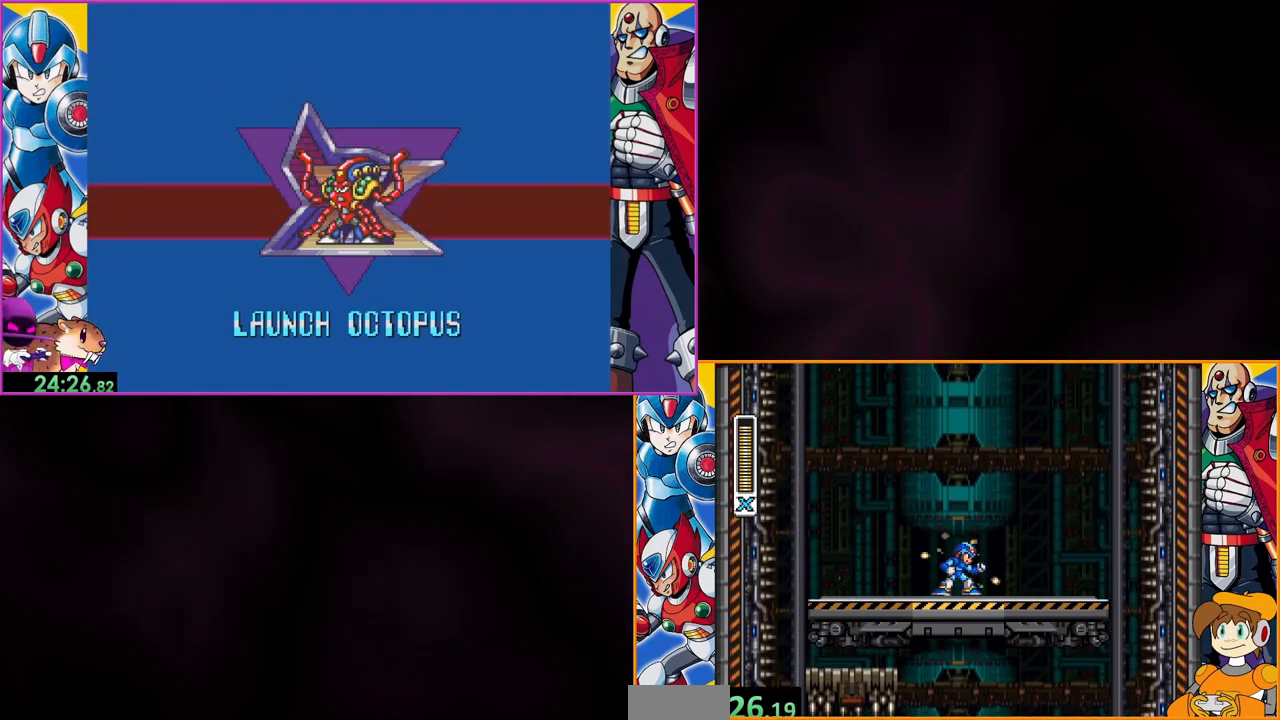
{"buttons": ["Y"], "events": []}
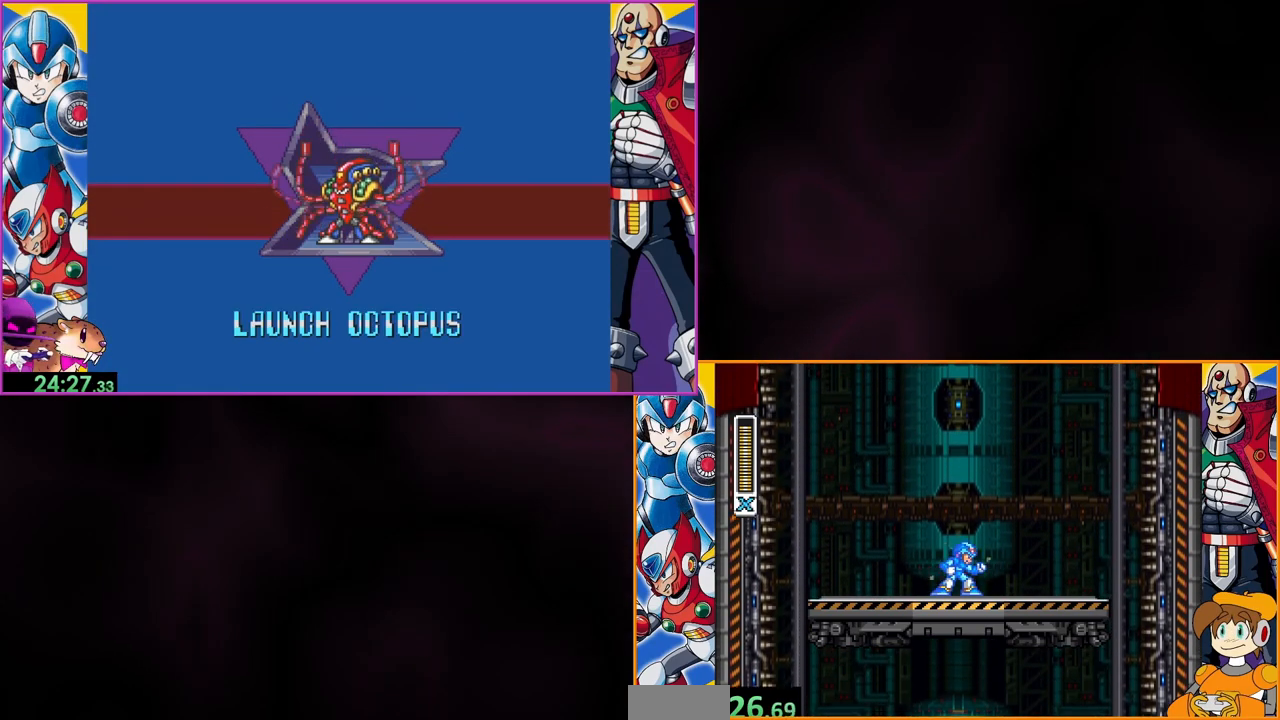
{"buttons": ["Y"], "events": []}
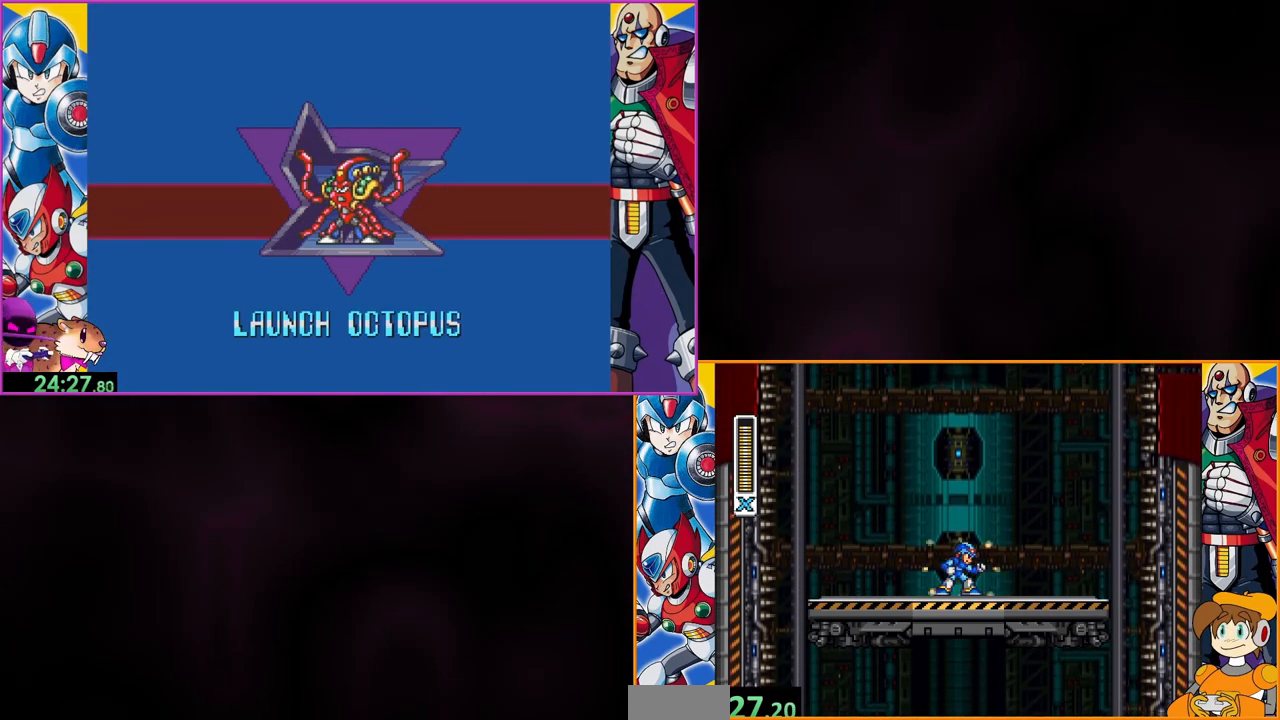
{"buttons": ["Y"], "events": []}
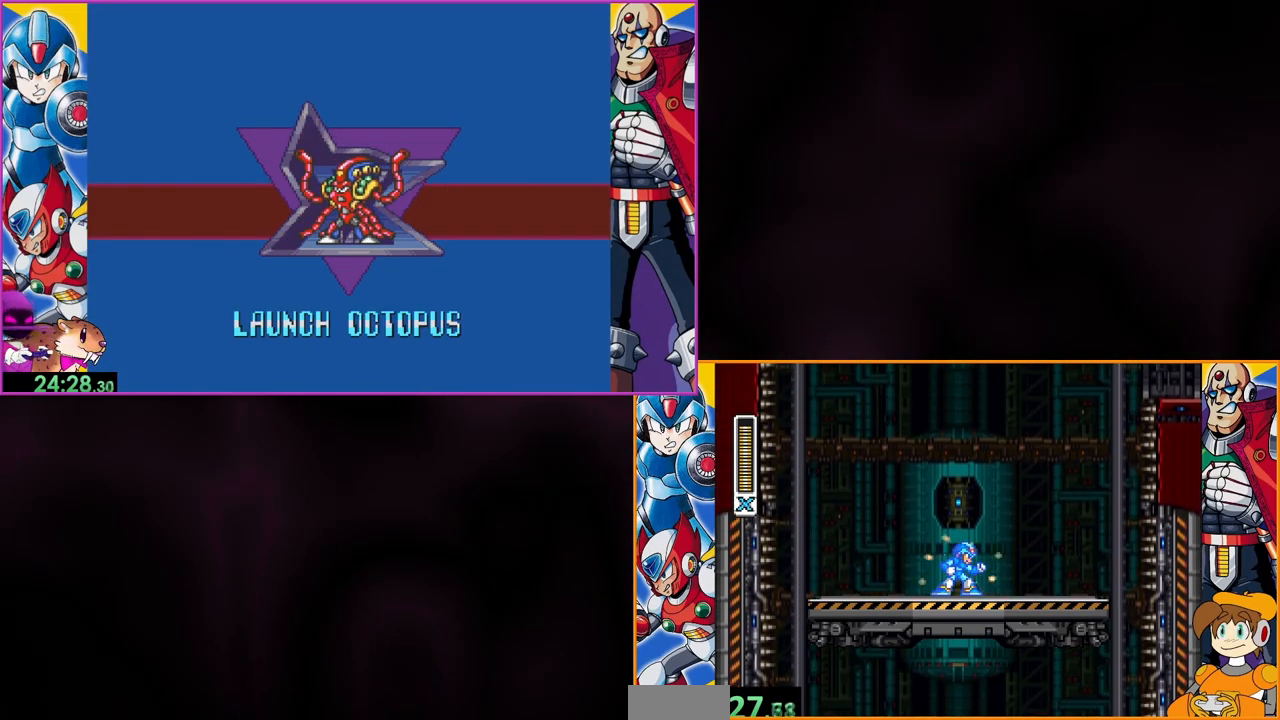
{"buttons": [], "events": [[200, "Y", "up"]]}
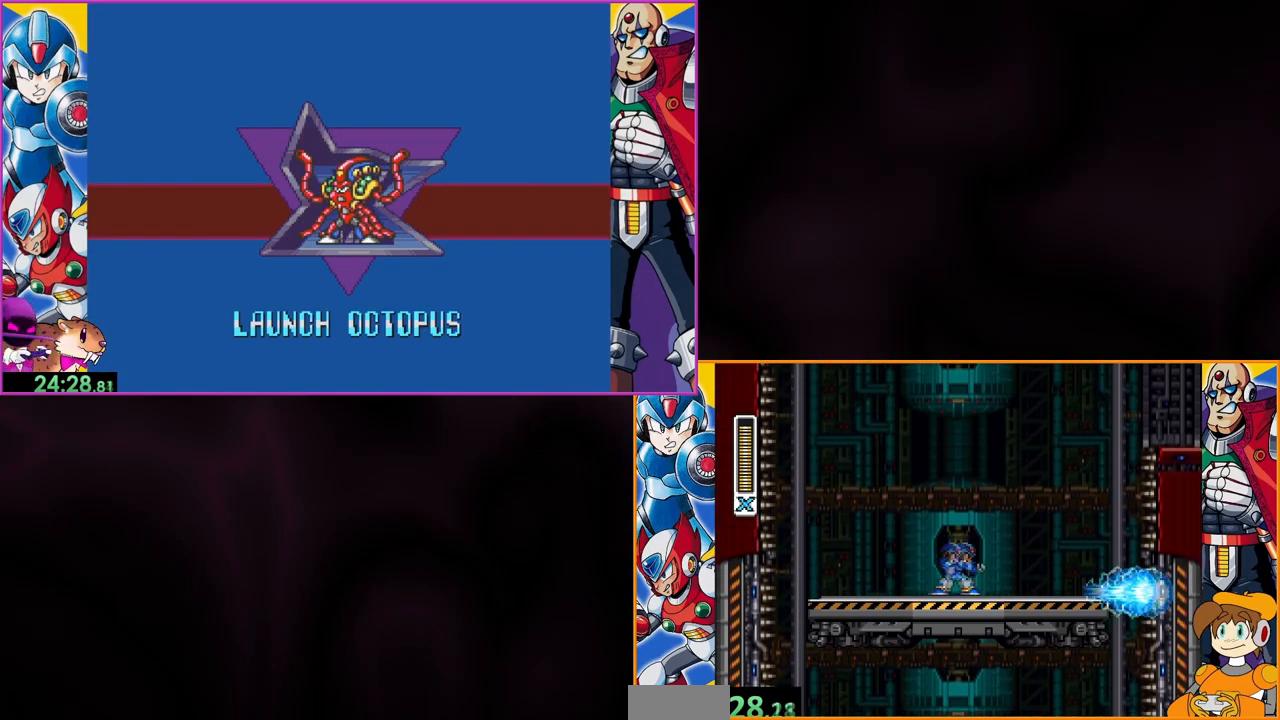
{"buttons": [], "events": []}
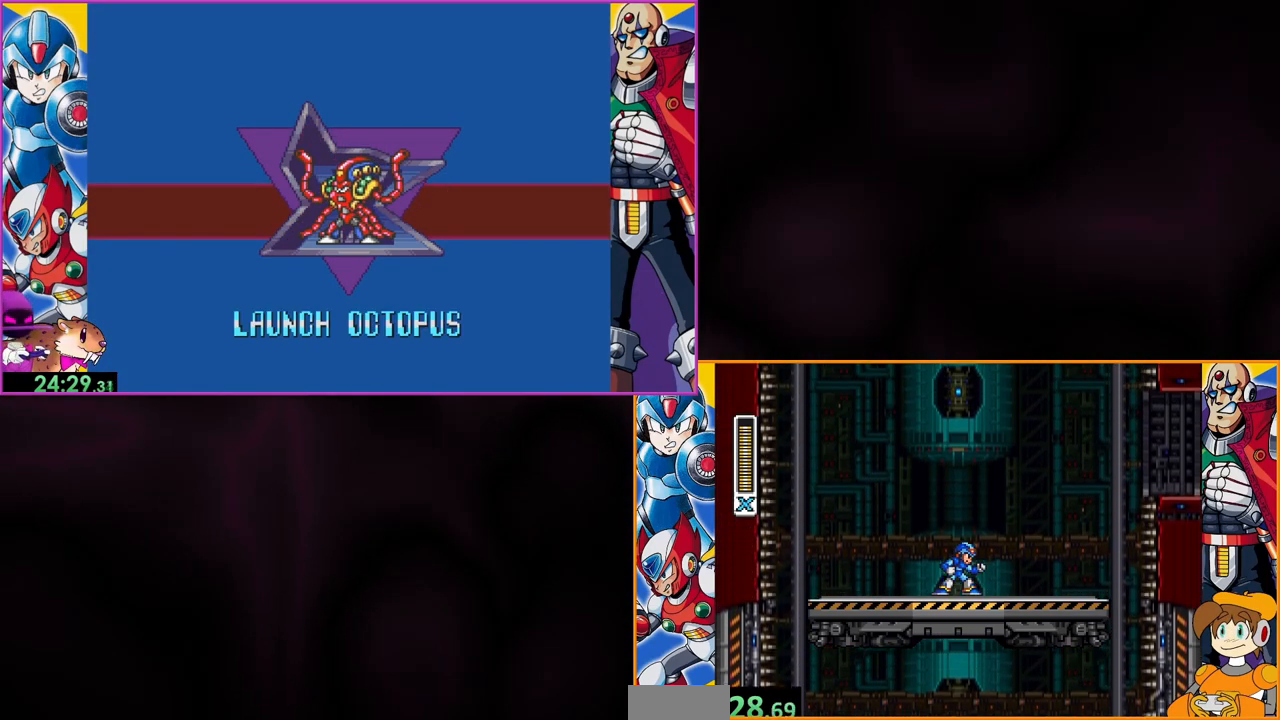
{"buttons": [], "events": []}
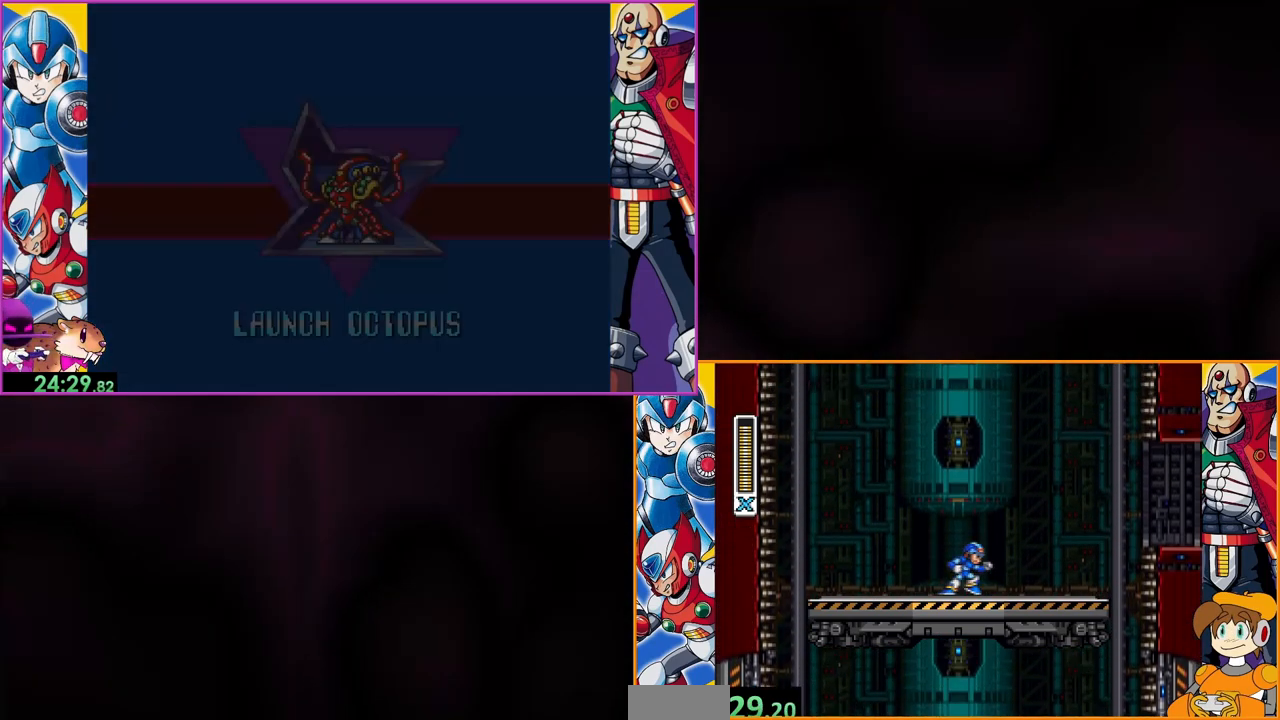
{"buttons": [], "events": []}
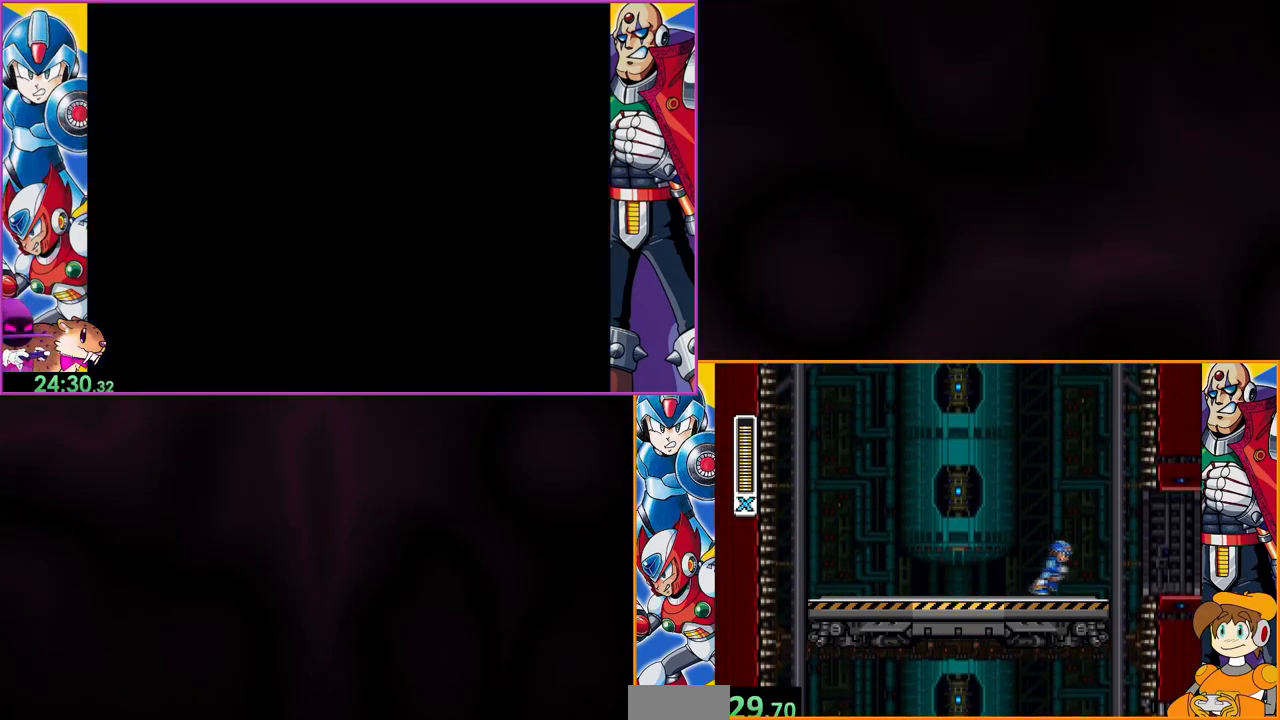
{"buttons": [], "events": []}
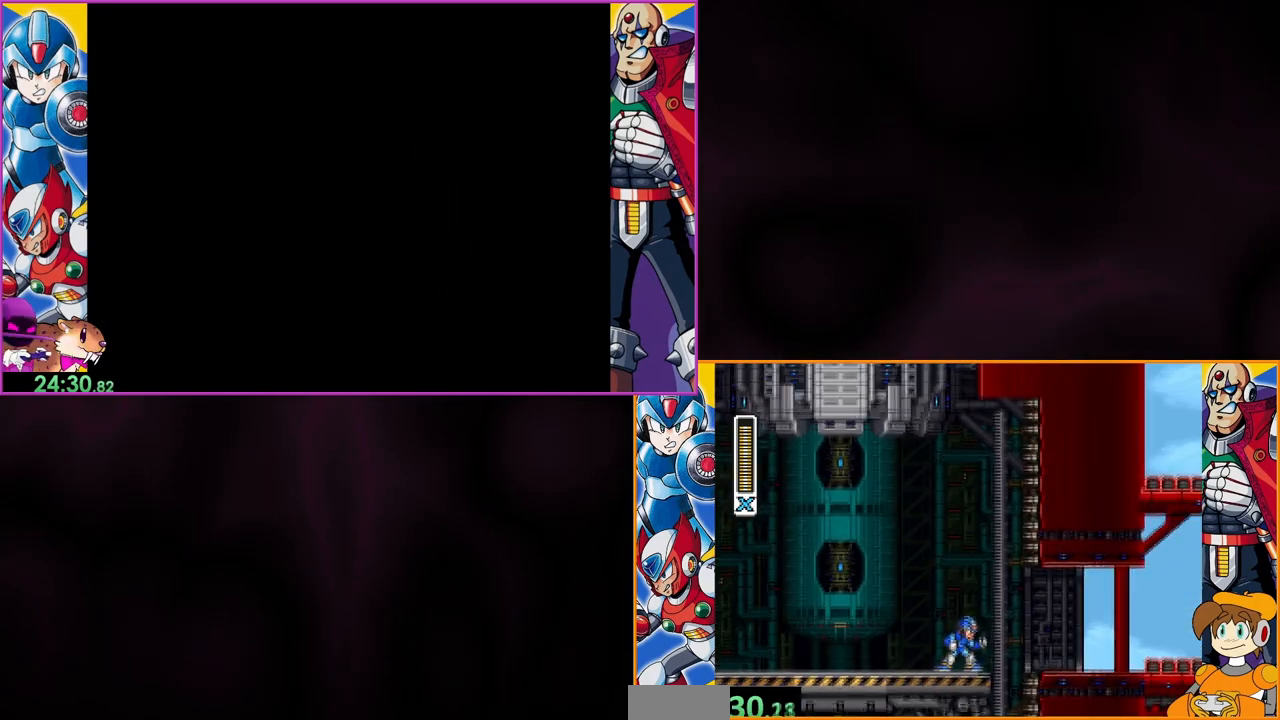
{"buttons": [], "events": []}
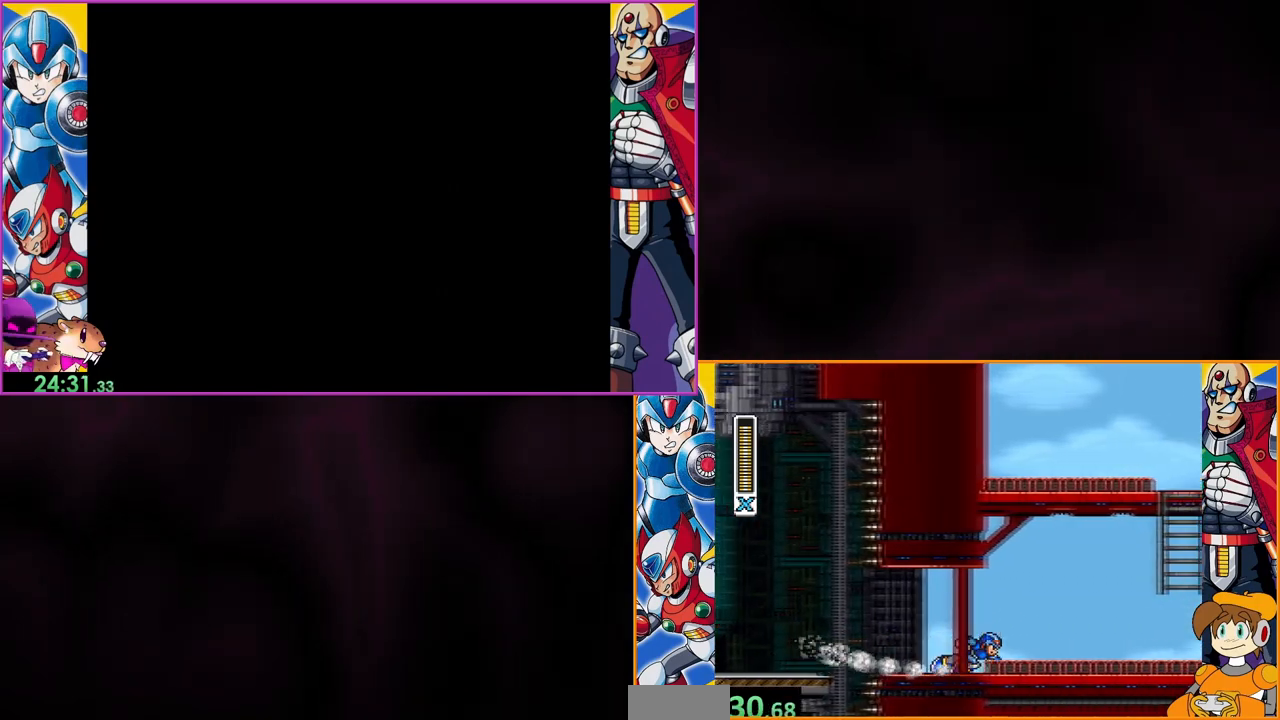
{"buttons": ["B"], "events": [[400, "B", "down"]]}
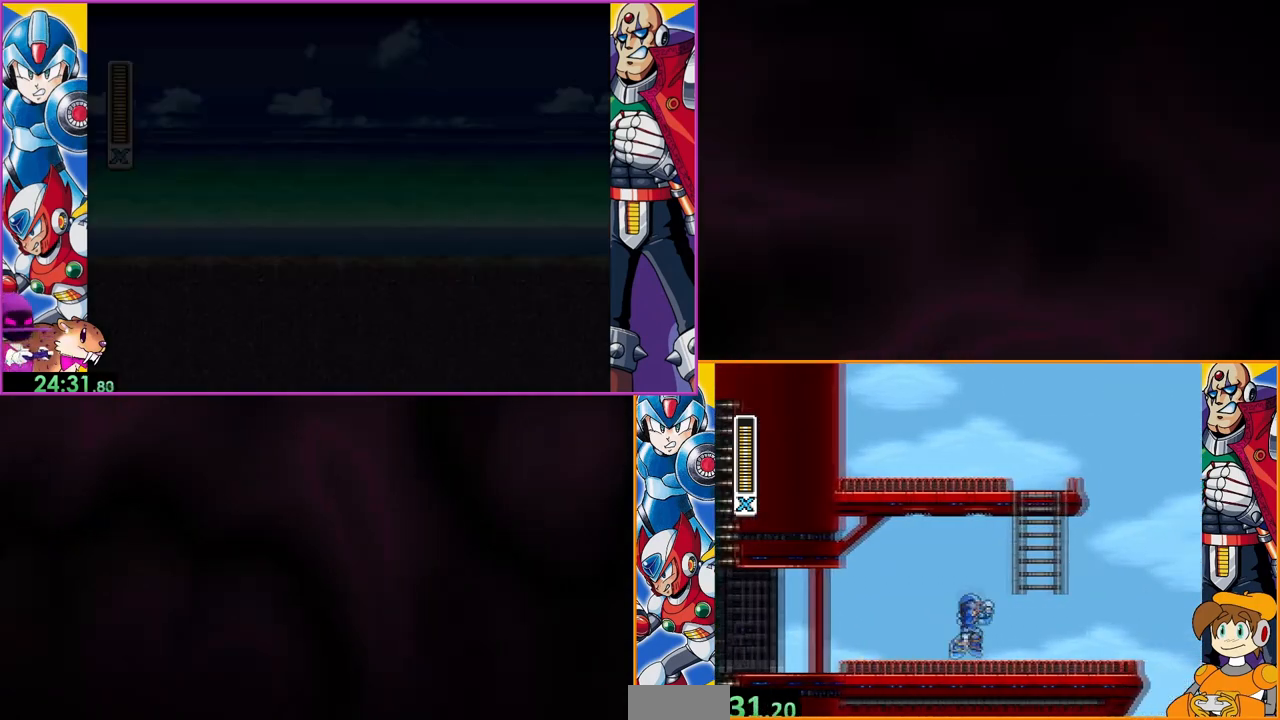
{"buttons": ["DPAD_UP"], "events": [[133, "DPAD_UP", "down"], [267, "B", "up"]]}
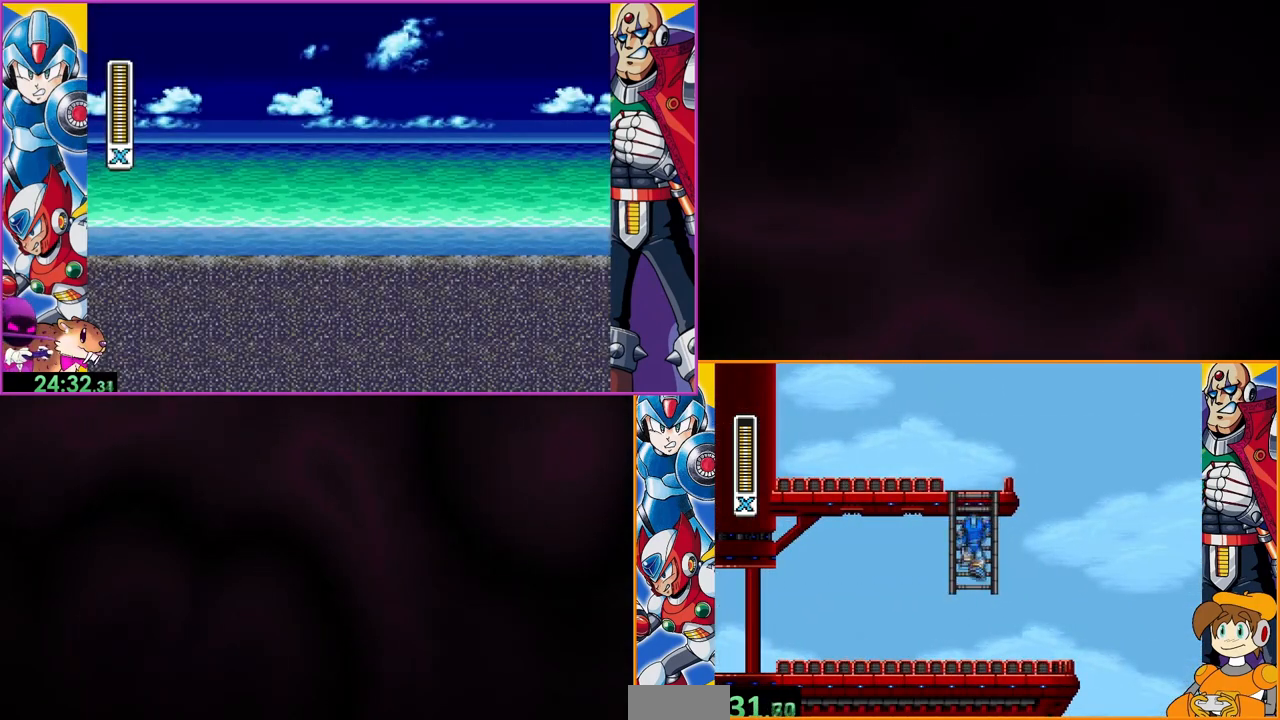
{"buttons": ["DPAD_LEFT"], "events": [[467, "DPAD_LEFT", "down"], [467, "DPAD_UP", "up"]]}
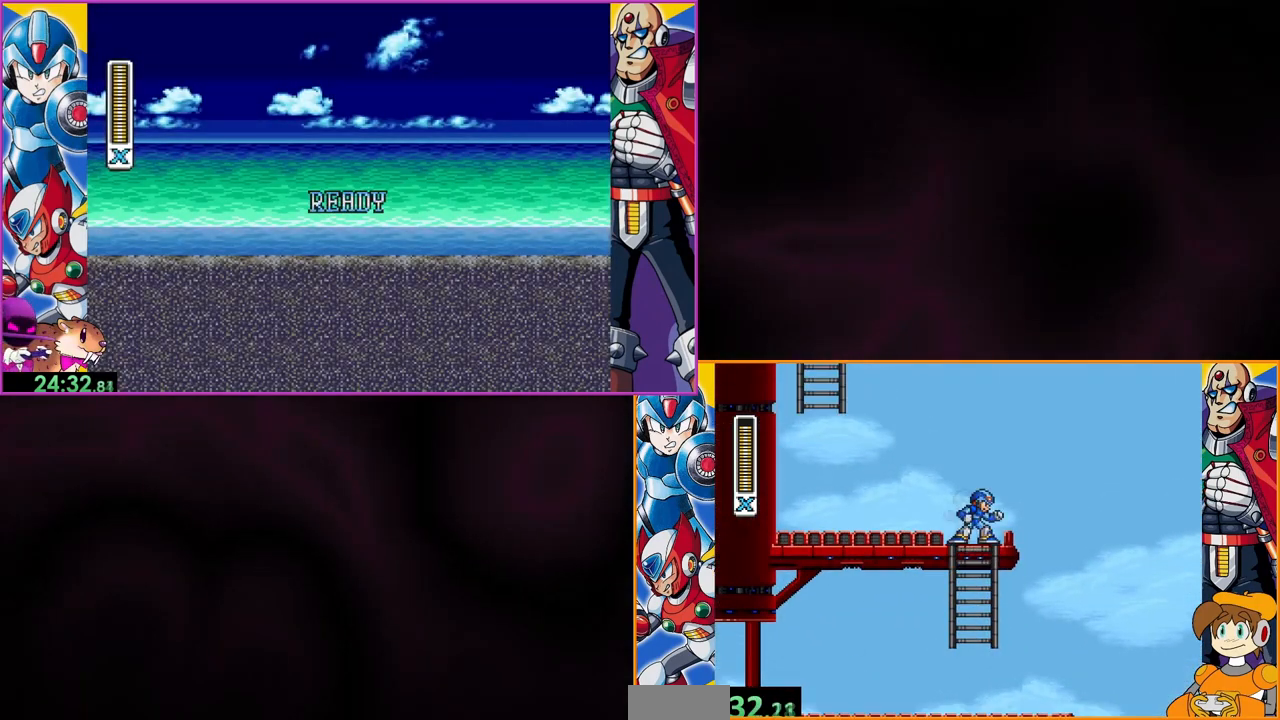
{"buttons": ["B", "DPAD_LEFT"], "events": [[100, "B", "down"]]}
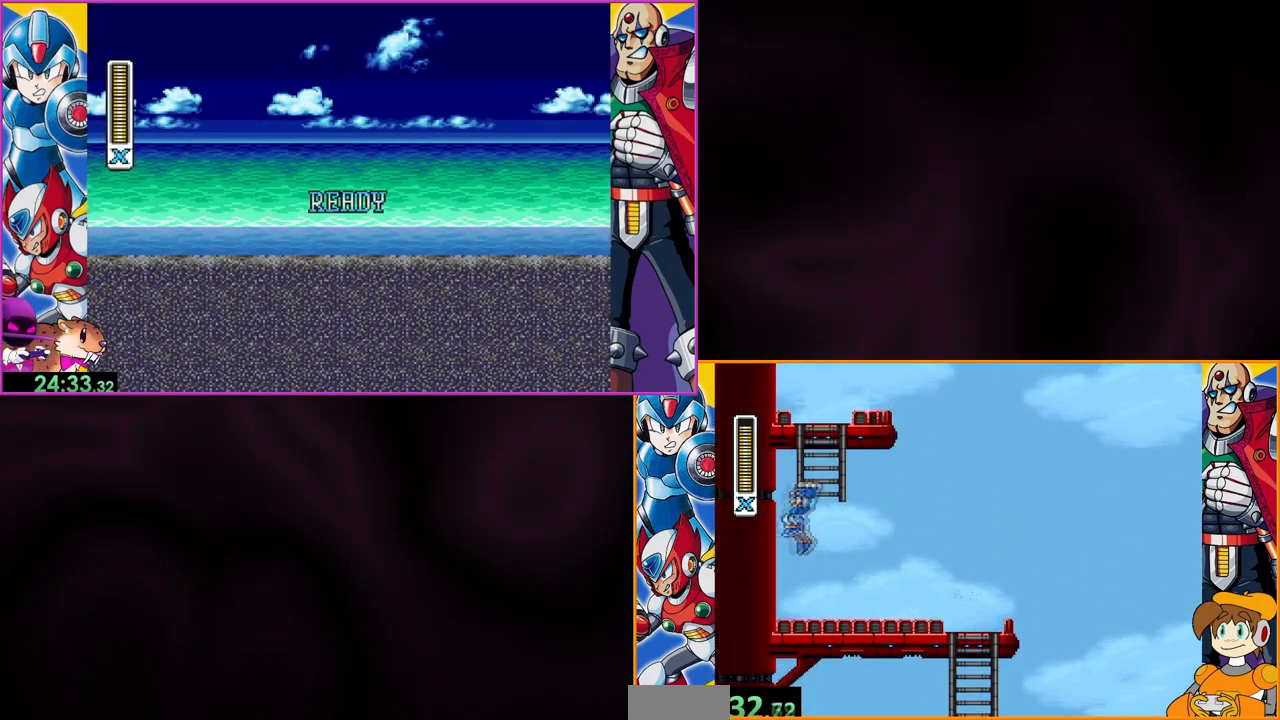
{"buttons": ["B", "DPAD_UP"], "events": [[100, "B", "up"], [167, "B", "down"], [267, "DPAD_LEFT", "up"], [433, "DPAD_UP", "down"]]}
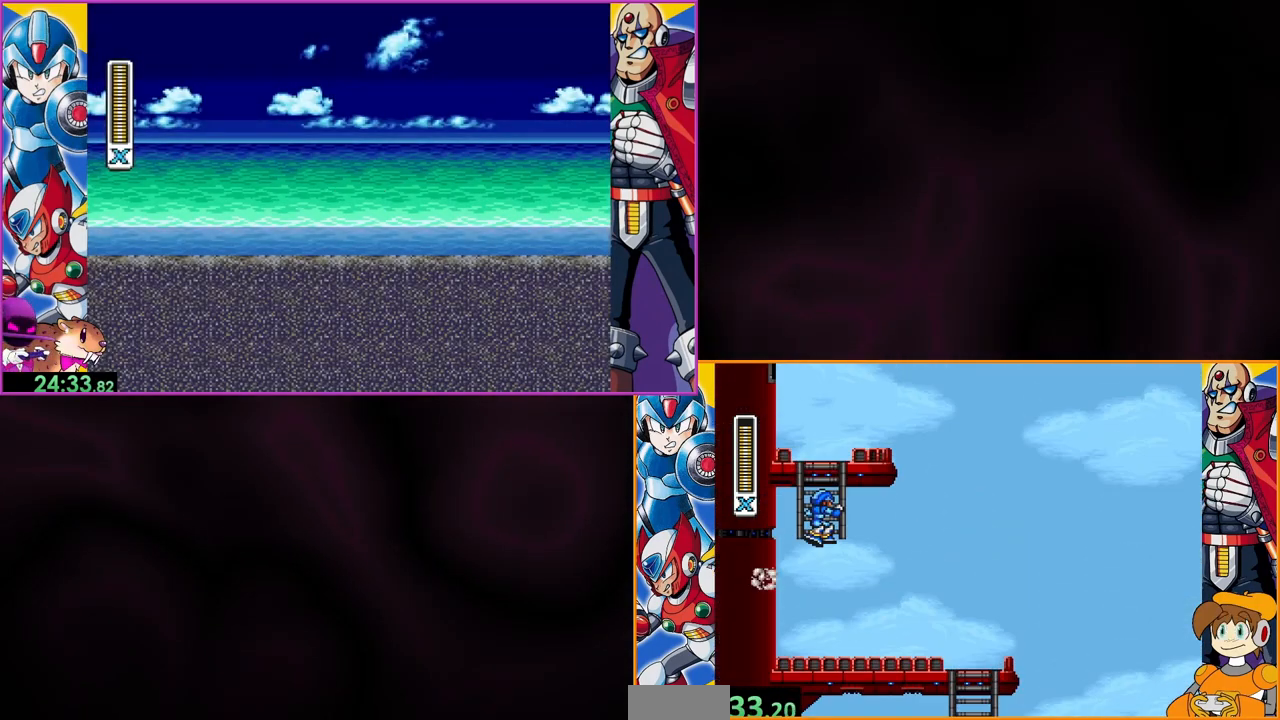
{"buttons": ["DPAD_UP"], "events": [[67, "B", "up"]]}
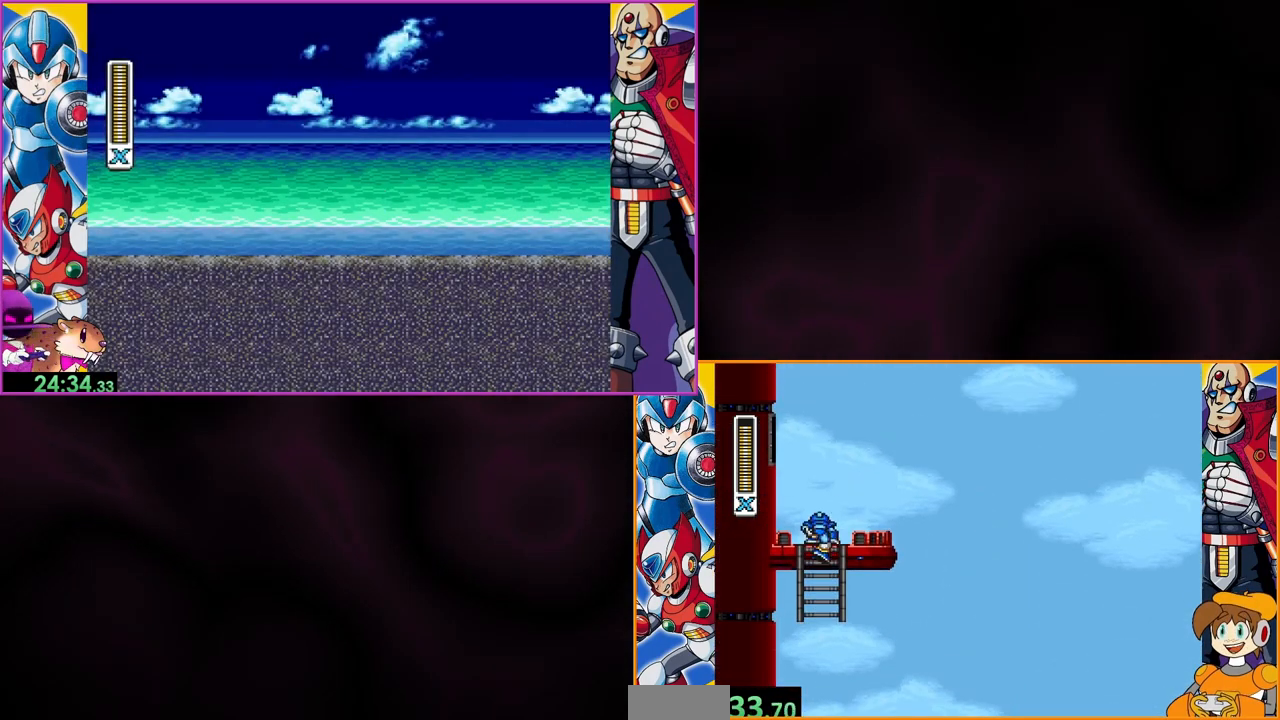
{"buttons": ["B", "DPAD_LEFT"], "events": [[133, "DPAD_UP", "up"], [267, "B", "down"], [500, "DPAD_LEFT", "down"]]}
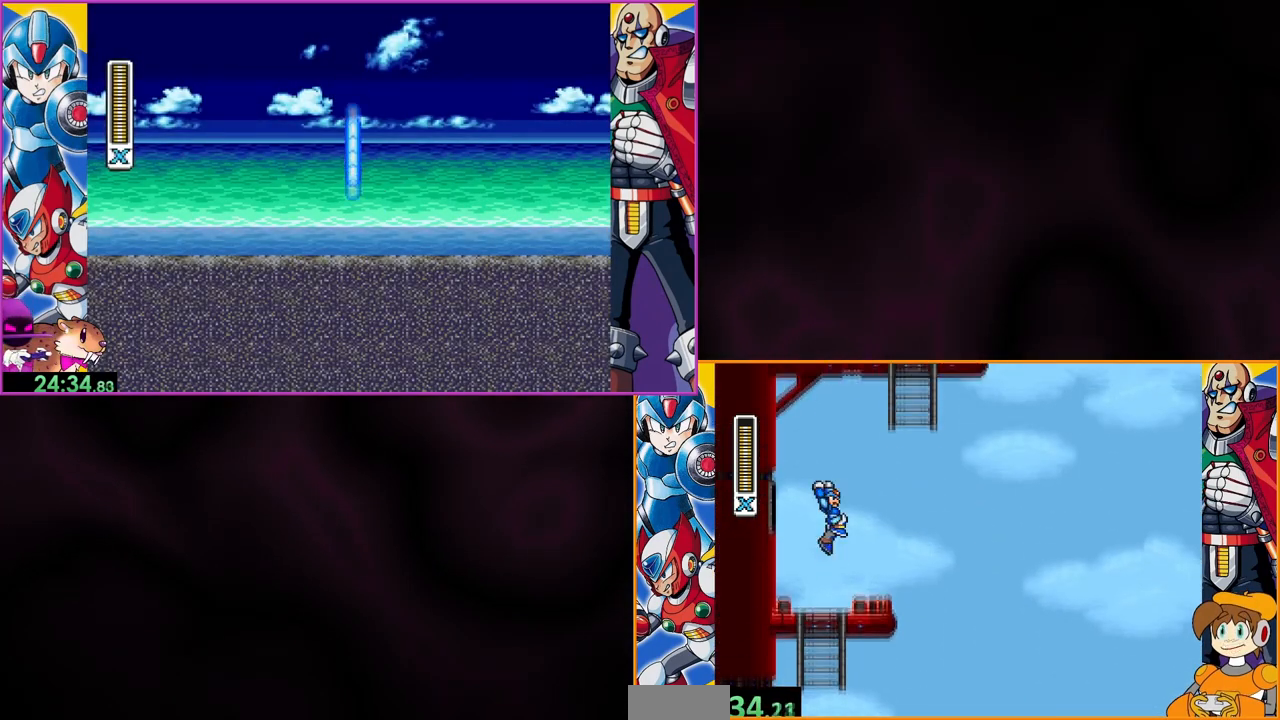
{"buttons": ["B"], "events": [[167, "B", "up"], [300, "B", "down"], [433, "DPAD_LEFT", "up"]]}
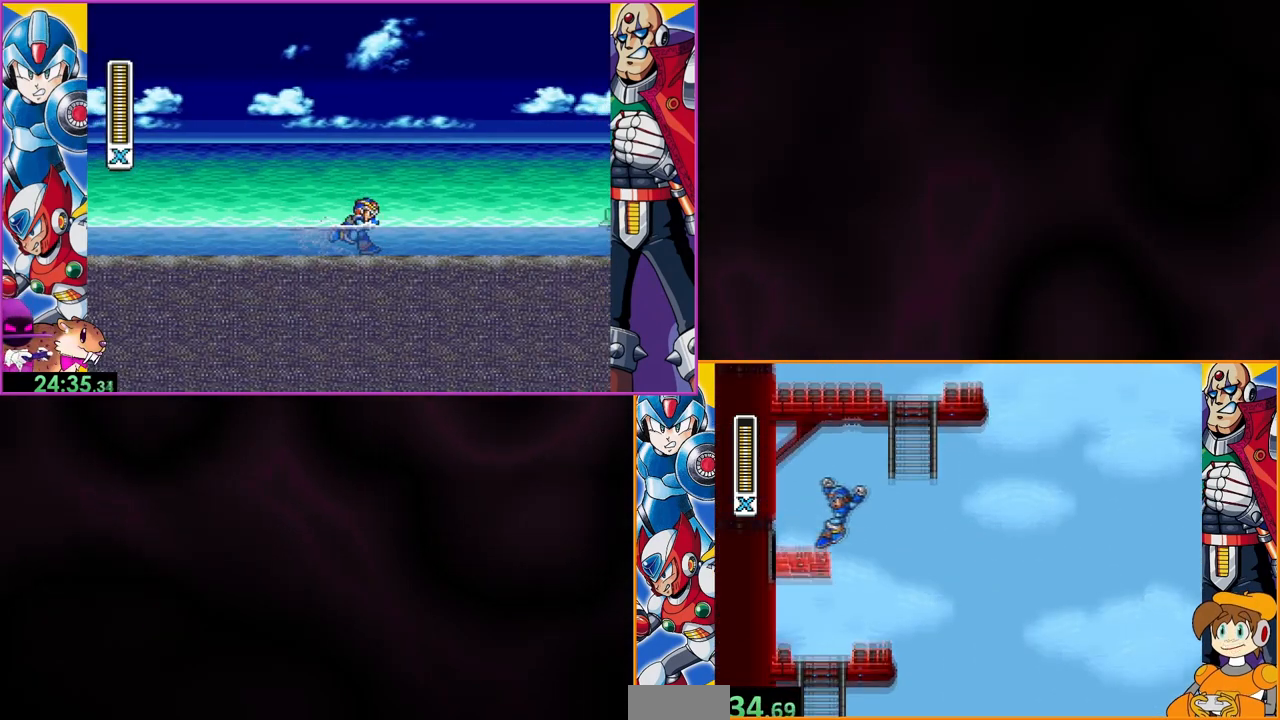
{"buttons": [], "events": [[133, "B", "up"]]}